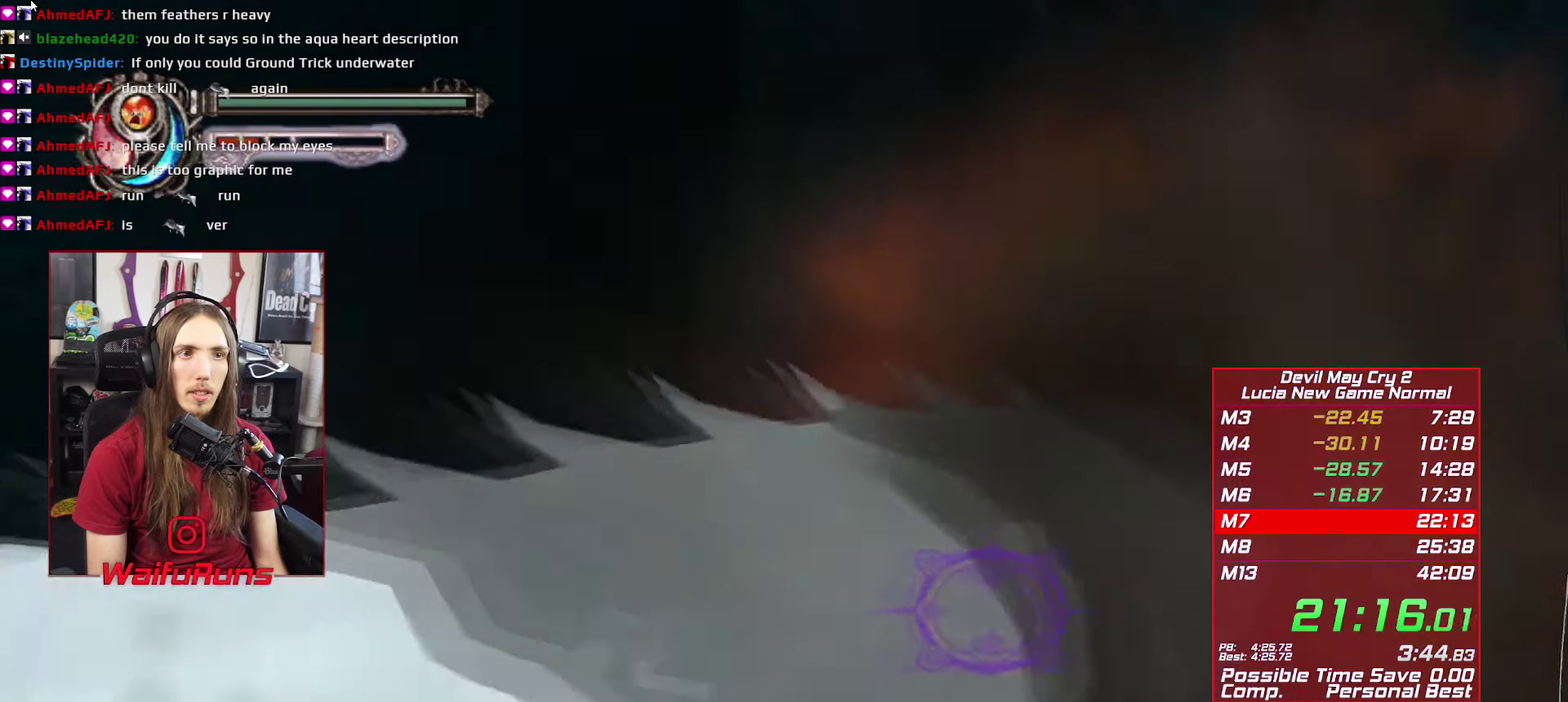
Gameplay with a controller (Xbox layout); each line is a JSON object with the inputs held at the frame after it. "events" lists button and stick changes between this image and that frame as [ms after this image, input, new state], when the widget could be followed in between. This overlay highlights the sticks when they move; stick clicks (L3 R3) are not distinguishable. Not read: HOME L3 R3 SELECT.
{"buttons": ["L1"], "left_stick": "down", "right_stick": "center", "events": [[50, "X", "down"], [167, "X", "up"], [417, "L1", "down"]]}
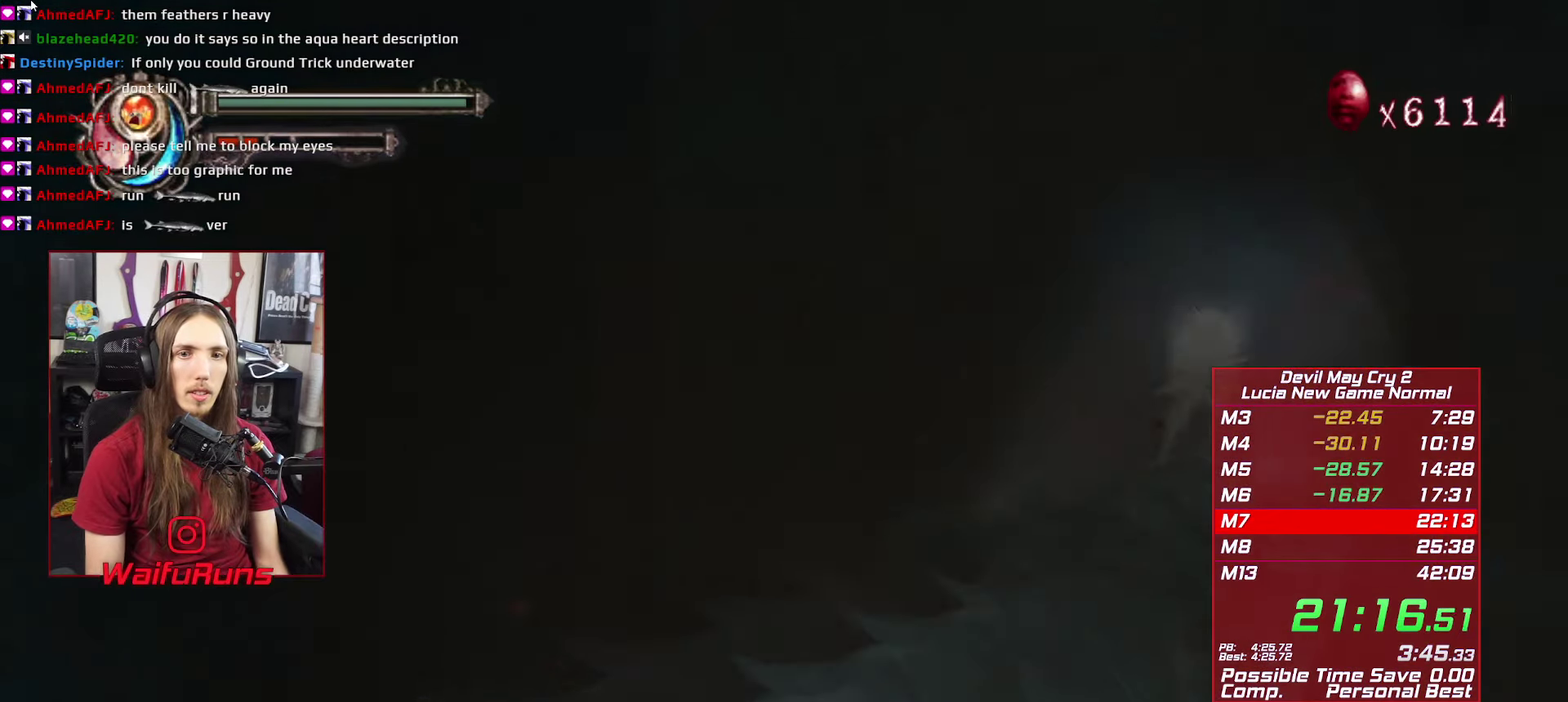
{"buttons": [], "left_stick": "down", "right_stick": "center"}
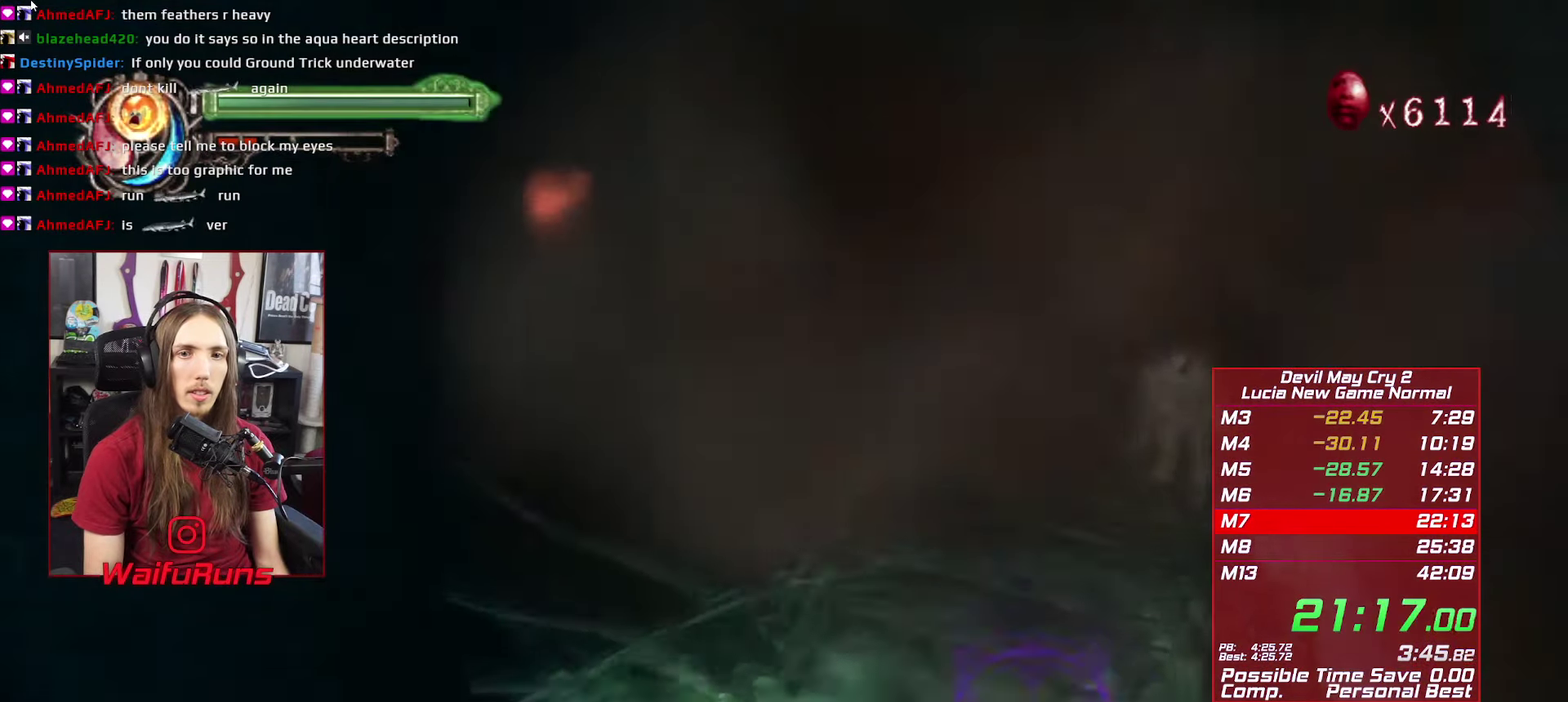
{"buttons": ["X", "Y", "L1"], "left_stick": "down-left", "right_stick": "center"}
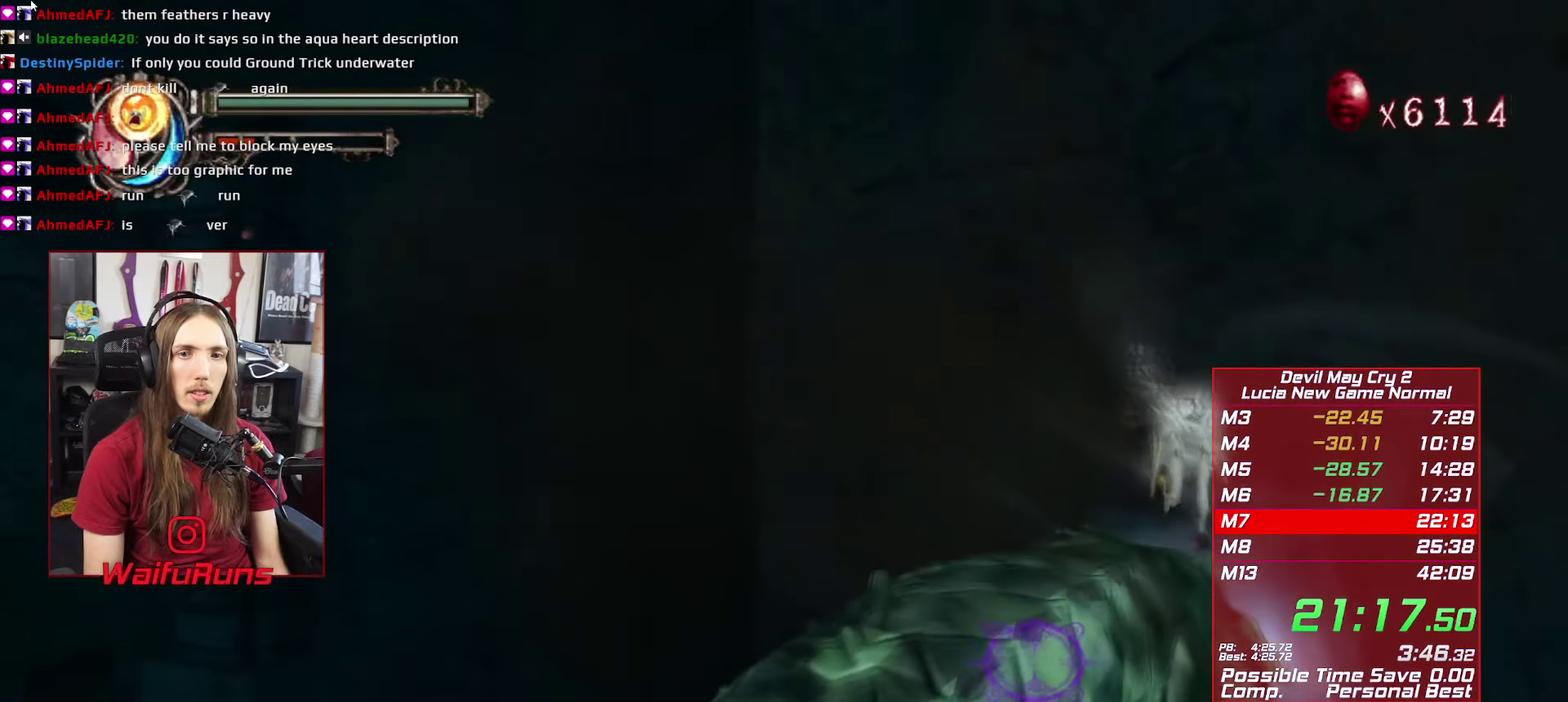
{"buttons": ["X", "Y"], "left_stick": "center", "right_stick": "center", "events": [[83, "L1", "up"], [167, "left_stick", "center"]]}
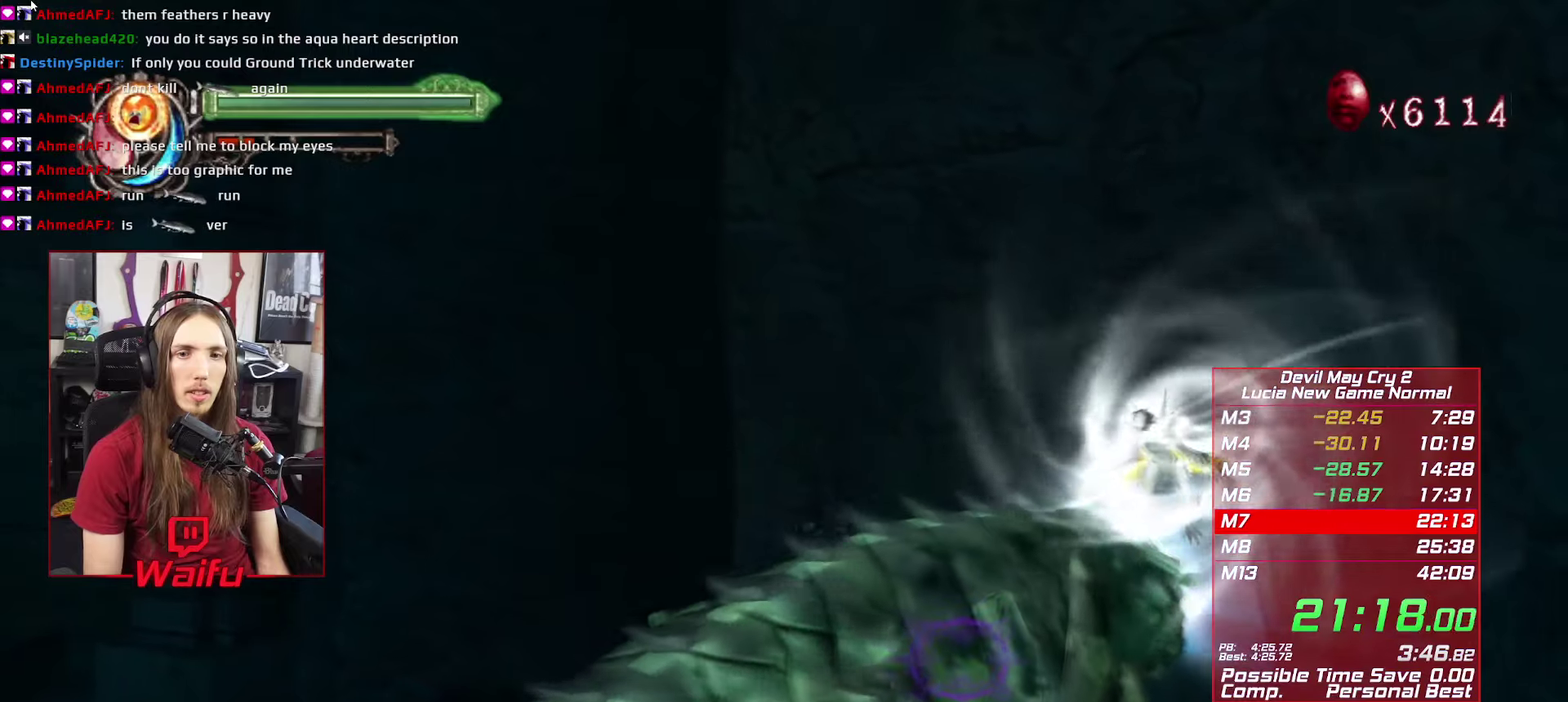
{"buttons": [], "left_stick": "center", "right_stick": "center", "events": [[117, "X", "up"], [150, "Y", "up"]]}
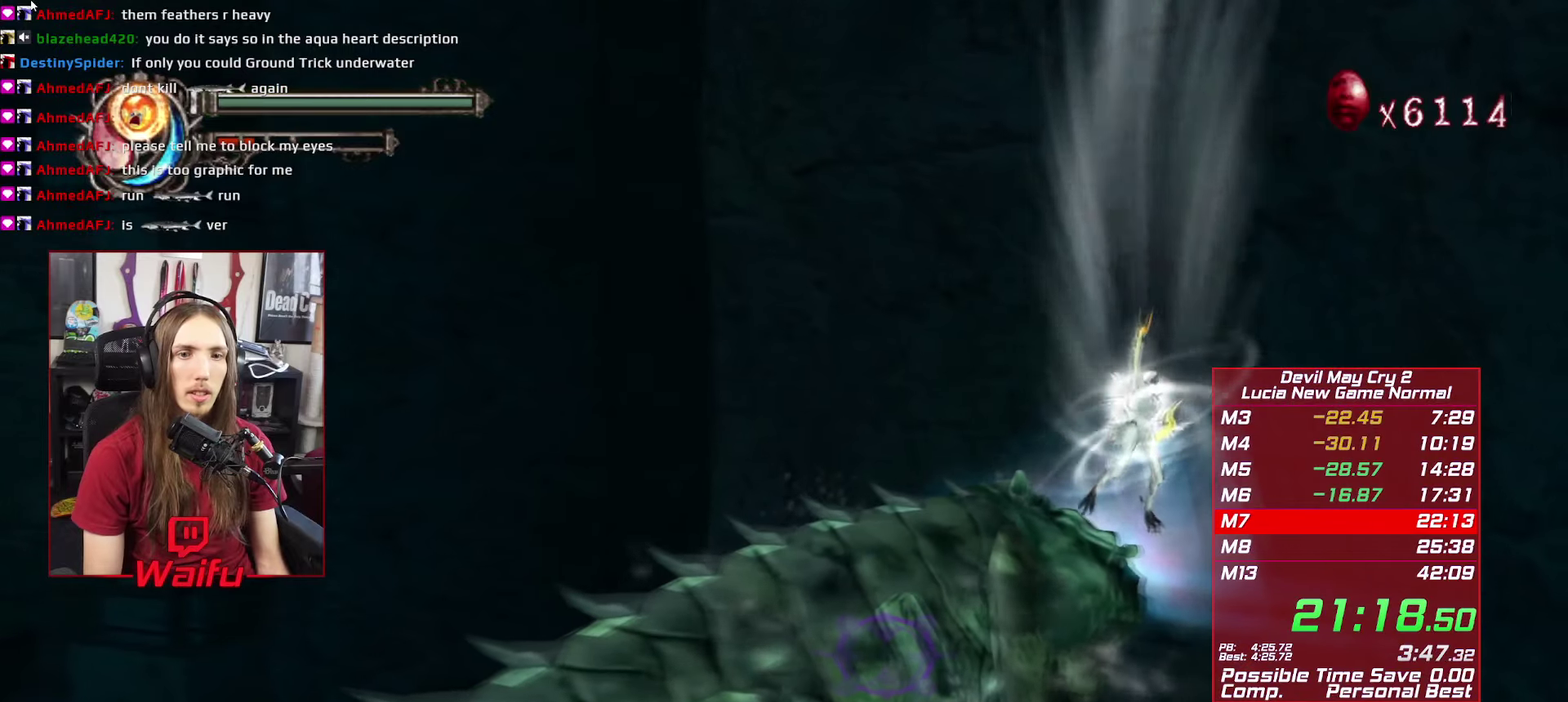
{"buttons": [], "left_stick": "center", "right_stick": "center"}
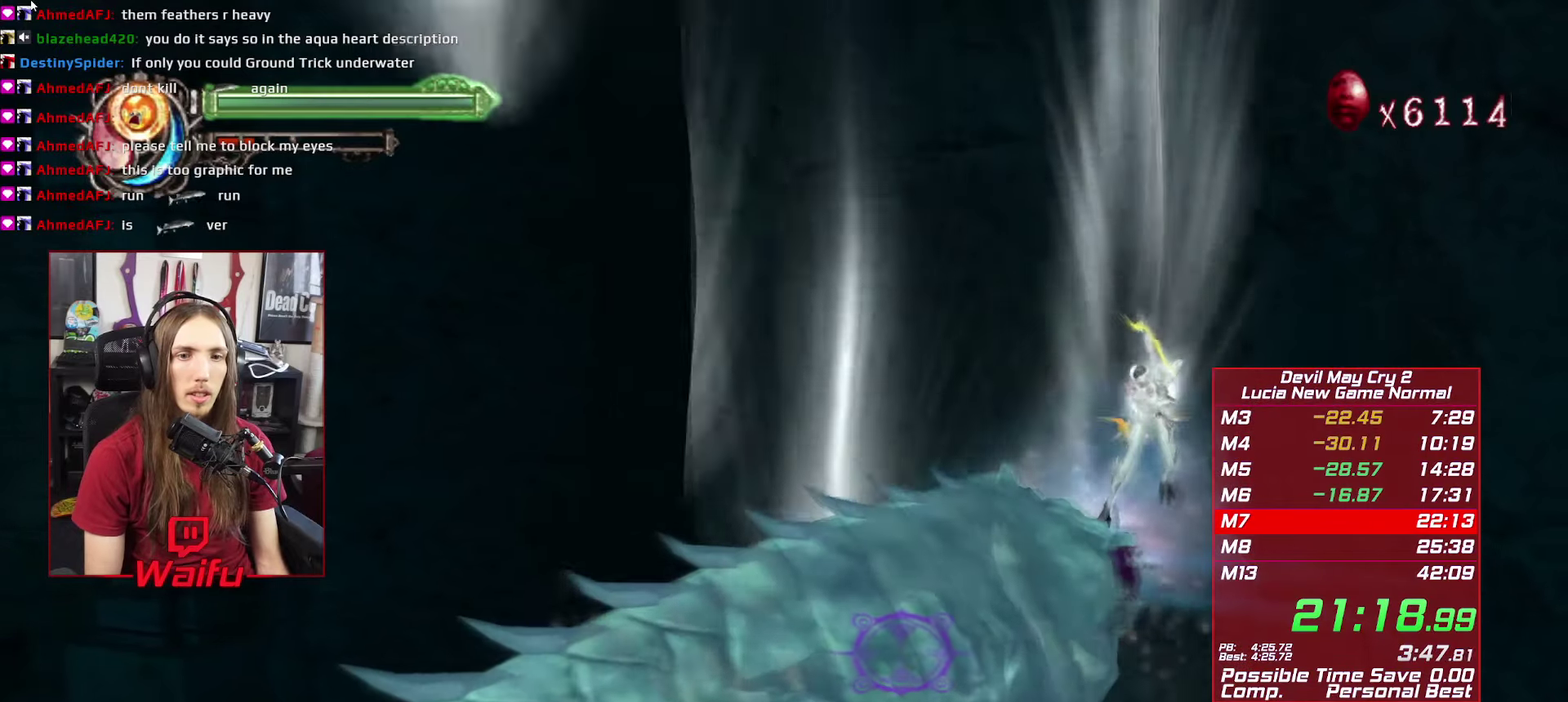
{"buttons": [], "left_stick": "center", "right_stick": "center"}
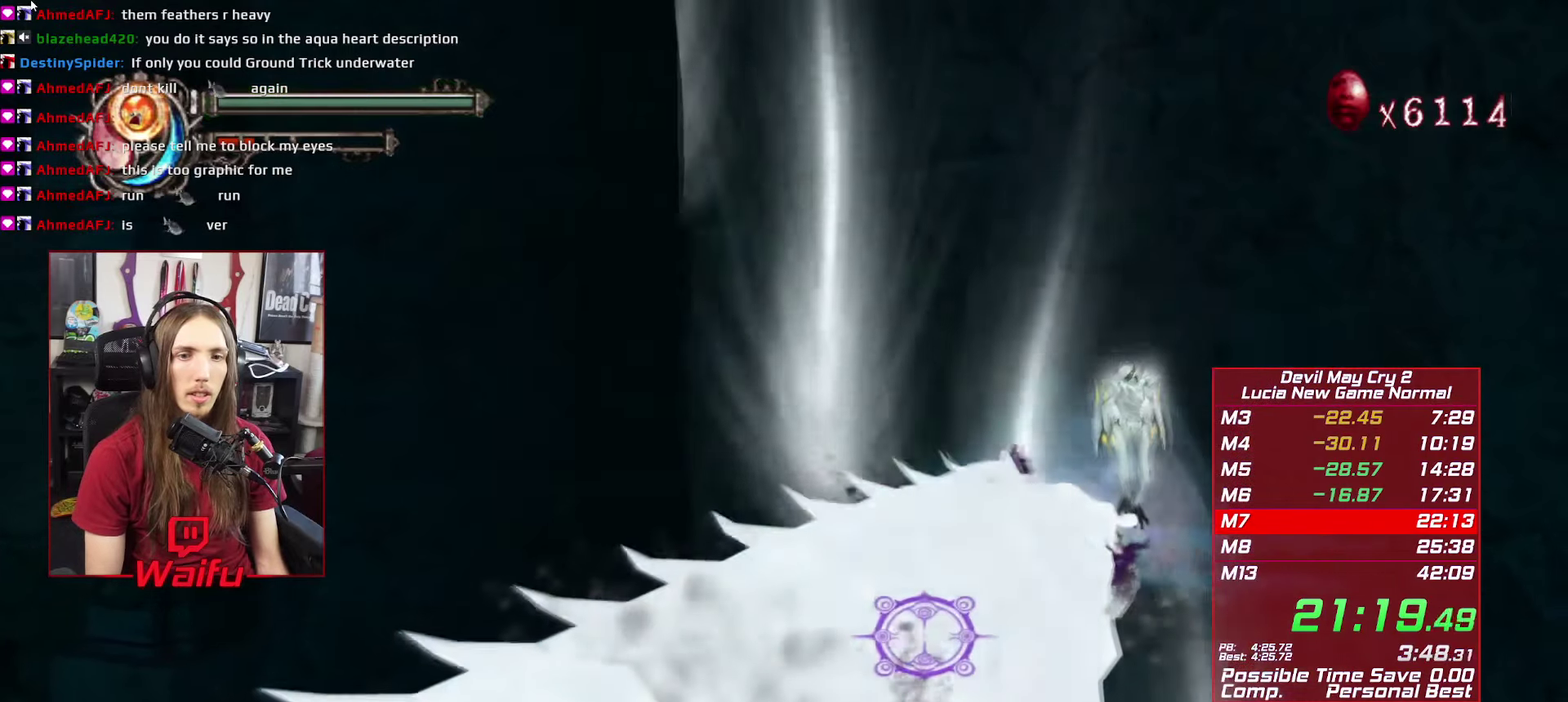
{"buttons": [], "left_stick": "left", "right_stick": "center", "events": [[300, "left_stick", "left"]]}
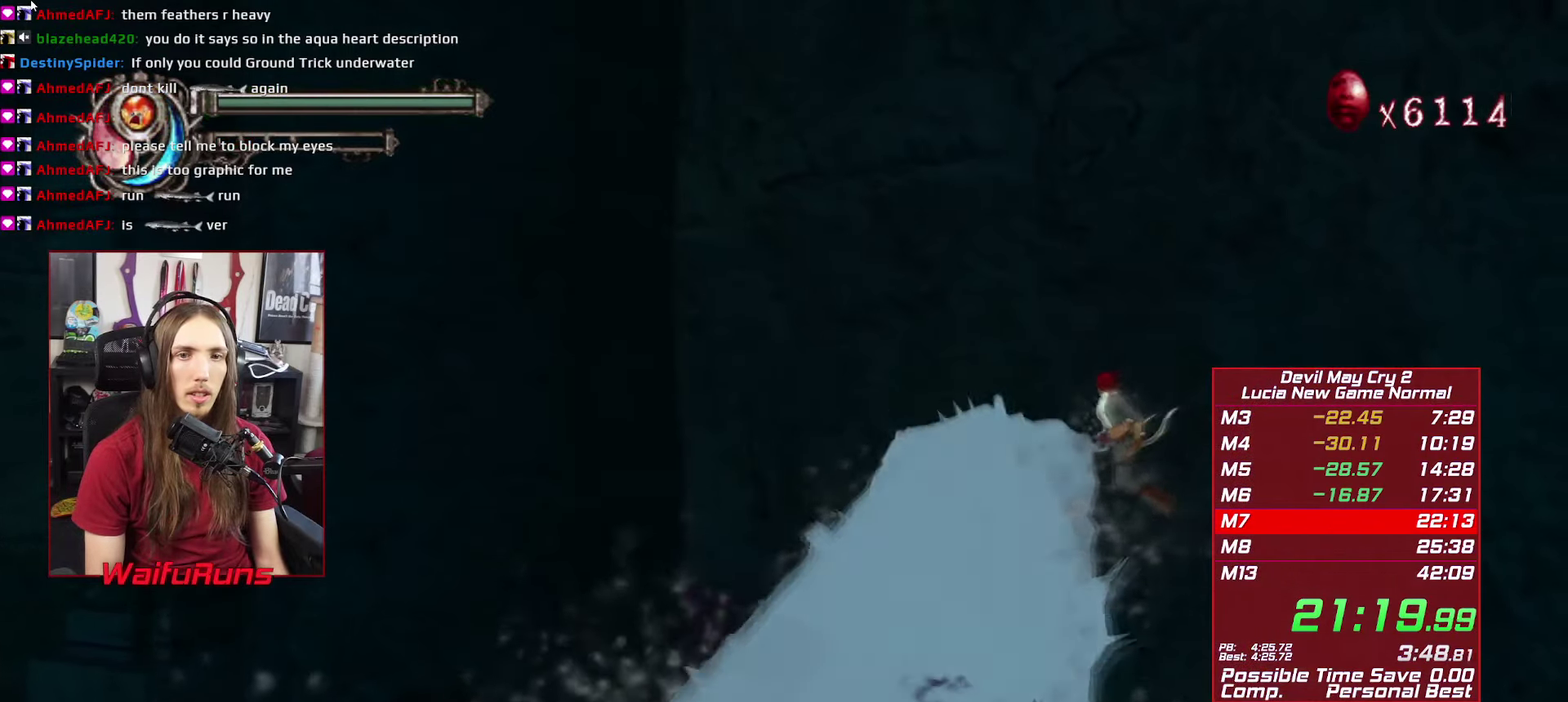
{"buttons": [], "left_stick": "up-left", "right_stick": "center", "events": [[34, "left_stick", "up-left"], [300, "X", "down"], [434, "X", "up"]]}
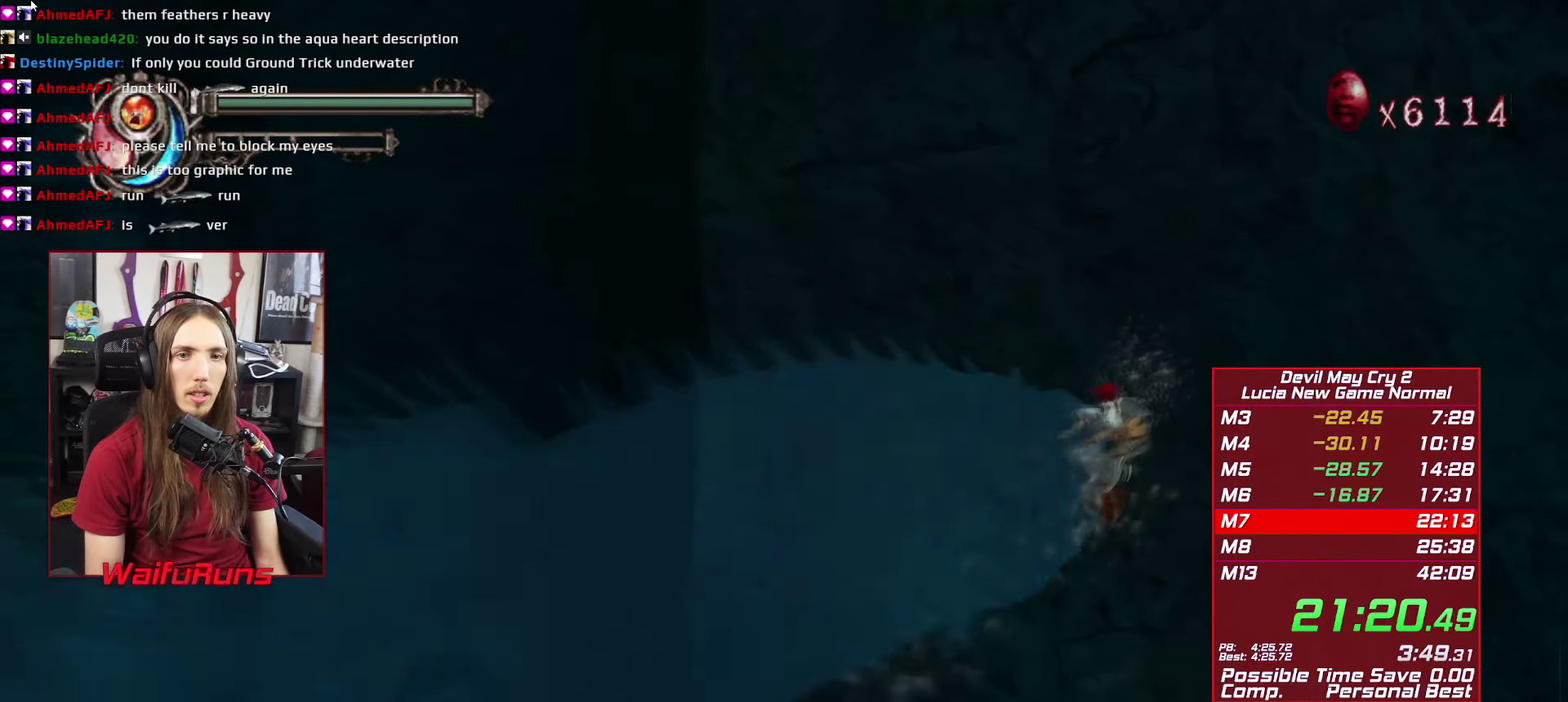
{"buttons": [], "left_stick": "up-left", "right_stick": "center", "events": []}
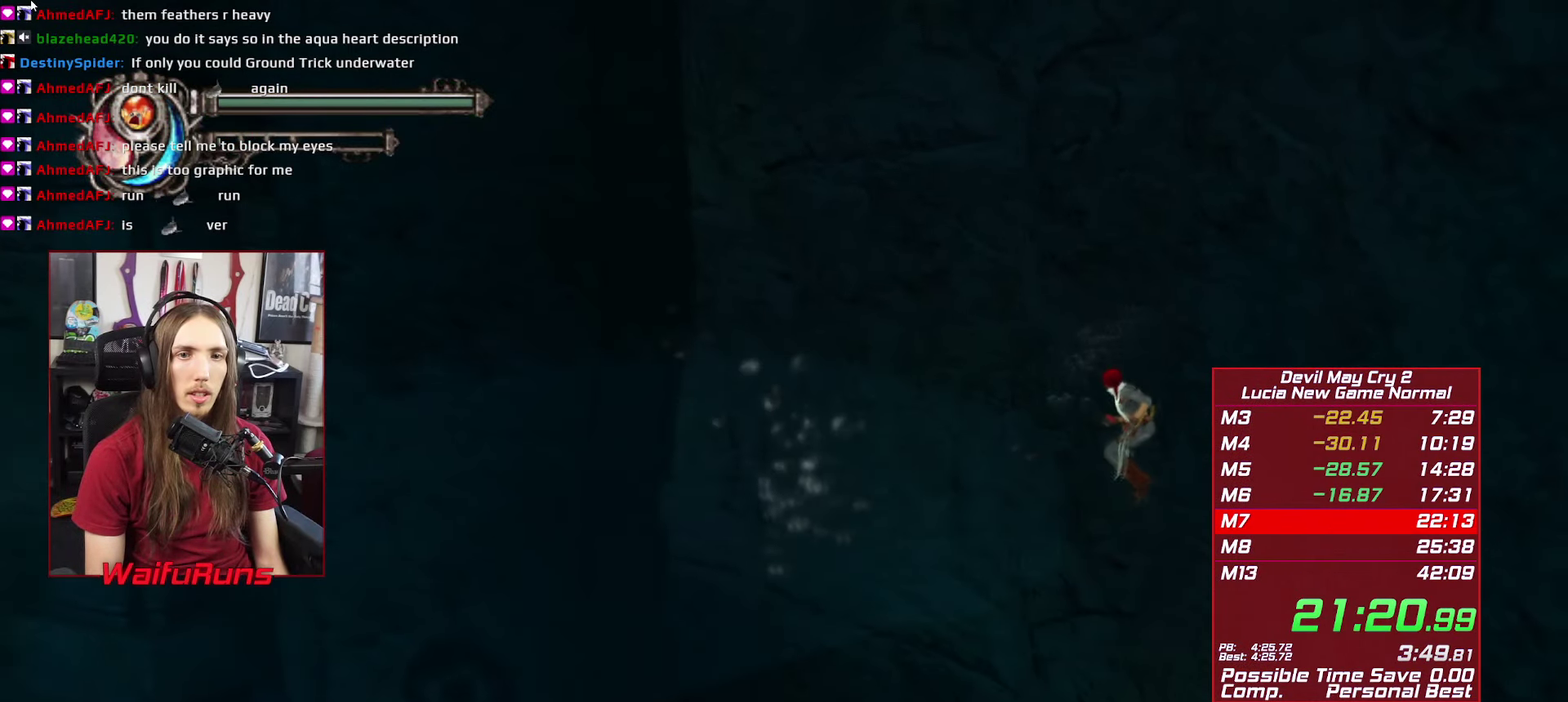
{"buttons": [], "left_stick": "up-left", "right_stick": "center", "events": []}
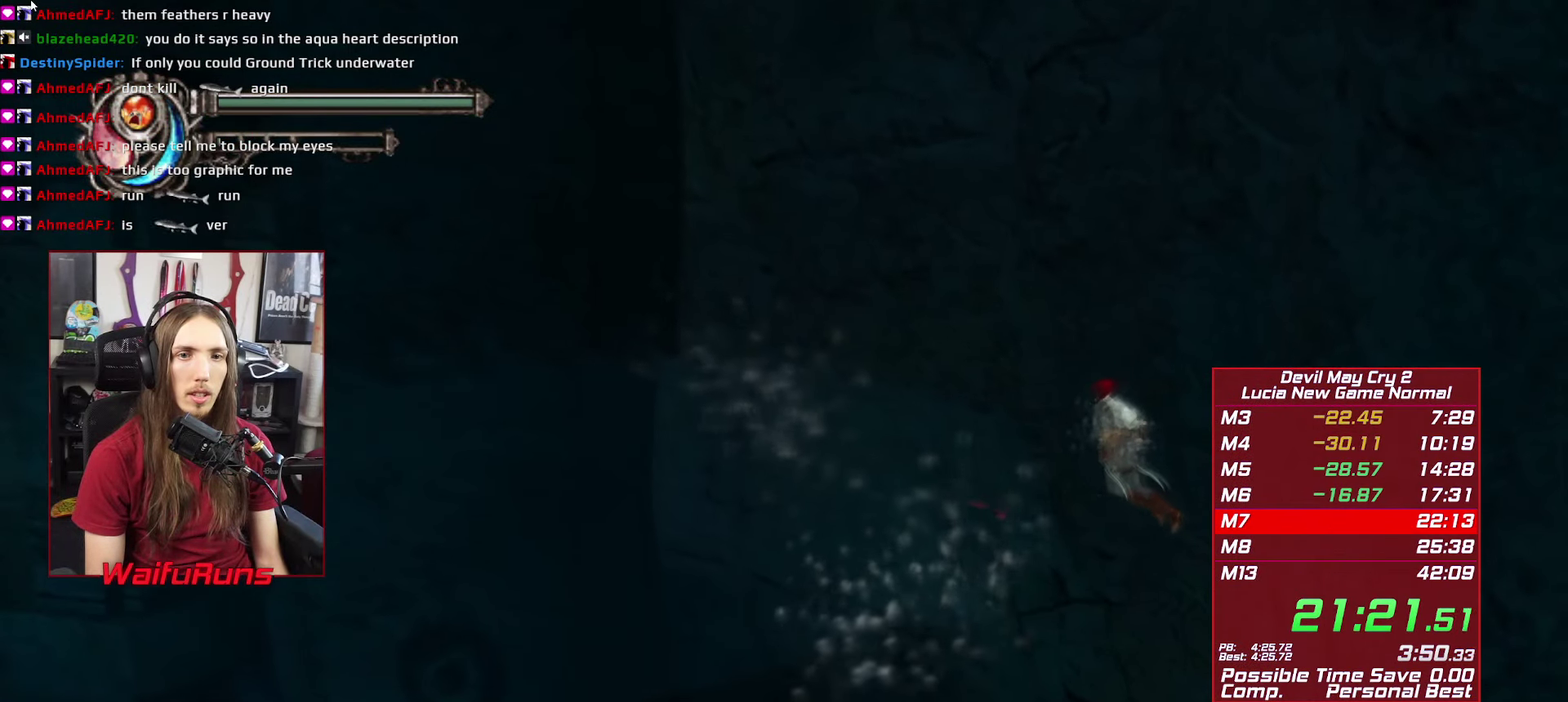
{"buttons": [], "left_stick": "up-left", "right_stick": "center", "events": [[200, "A", "down"], [350, "A", "up"]]}
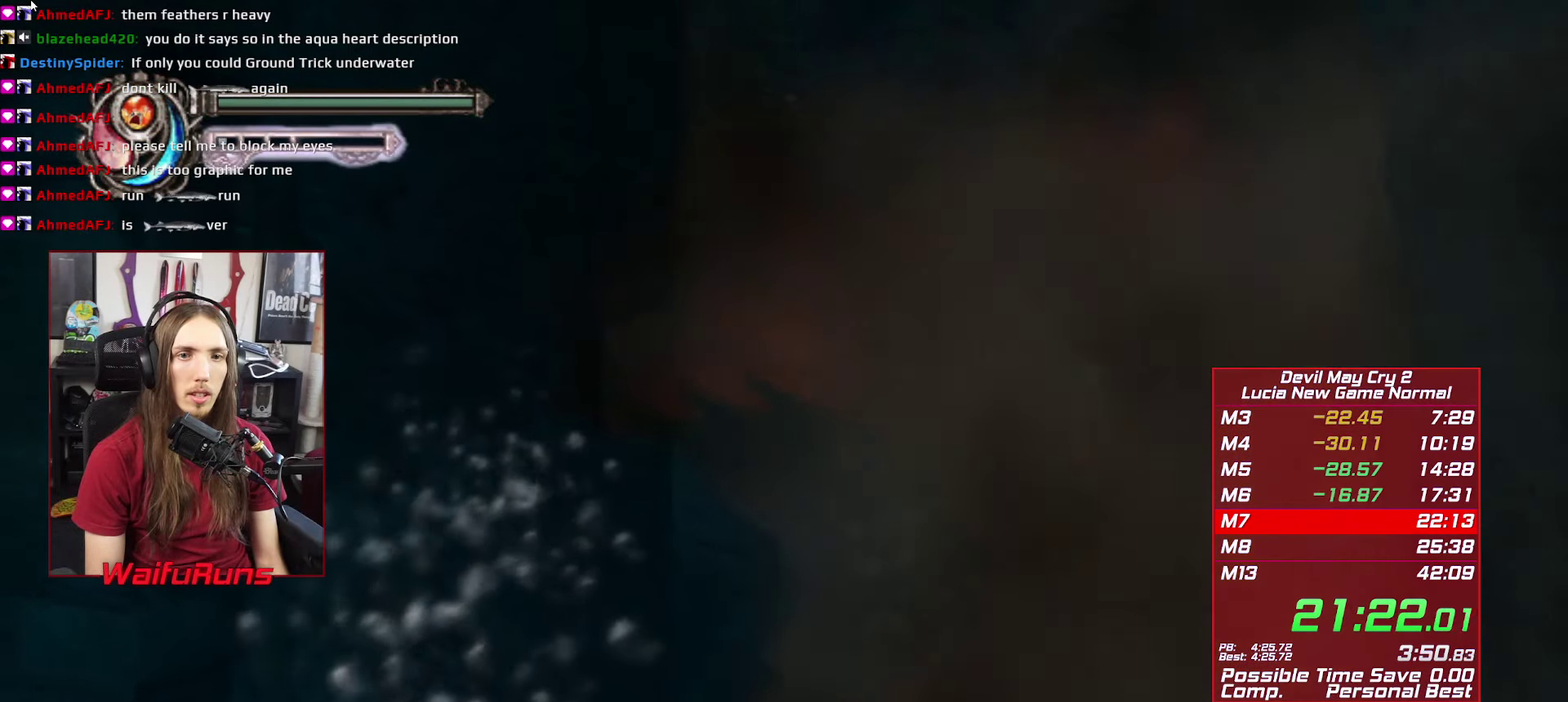
{"buttons": [], "left_stick": "up-left", "right_stick": "center", "events": [[84, "X", "down"], [200, "X", "up"]]}
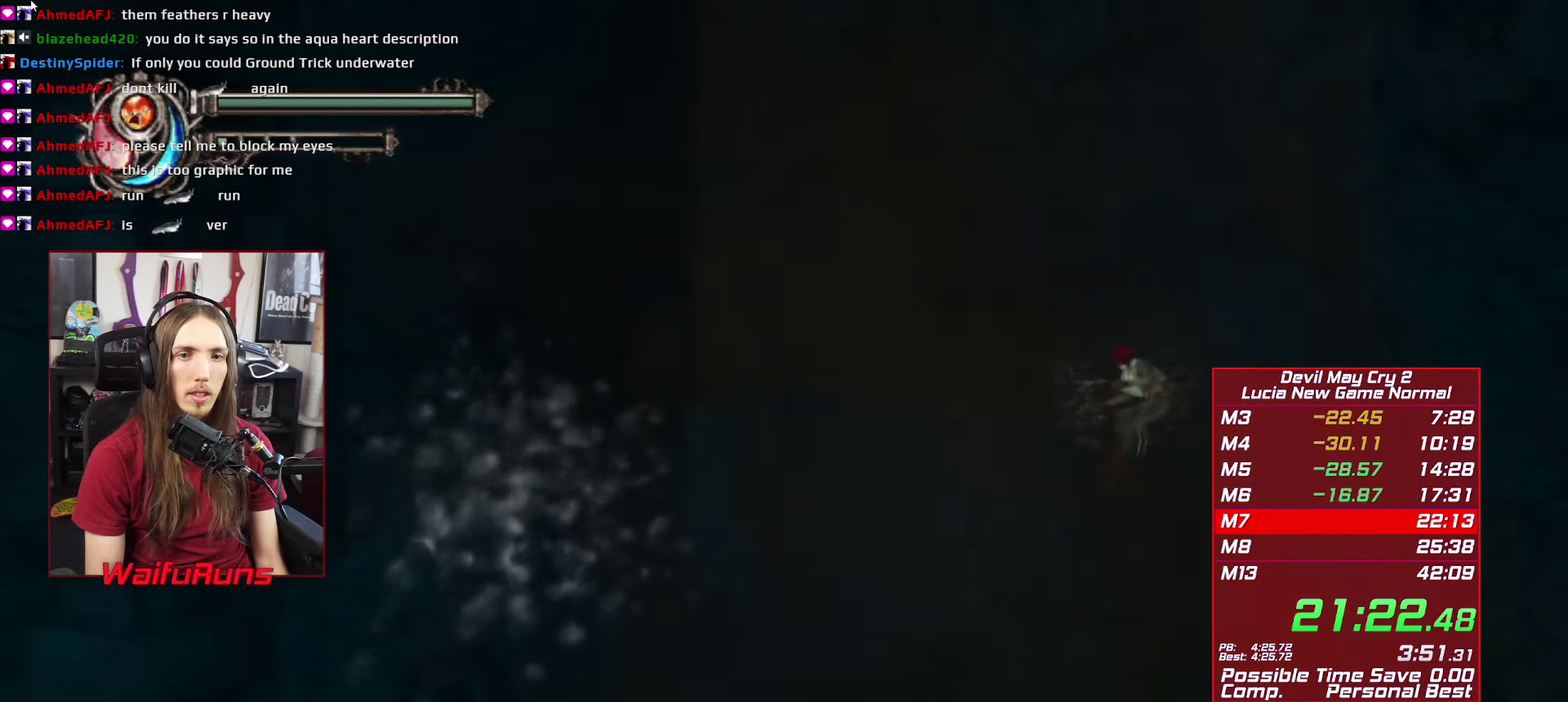
{"buttons": [], "left_stick": "up-left", "right_stick": "center", "events": []}
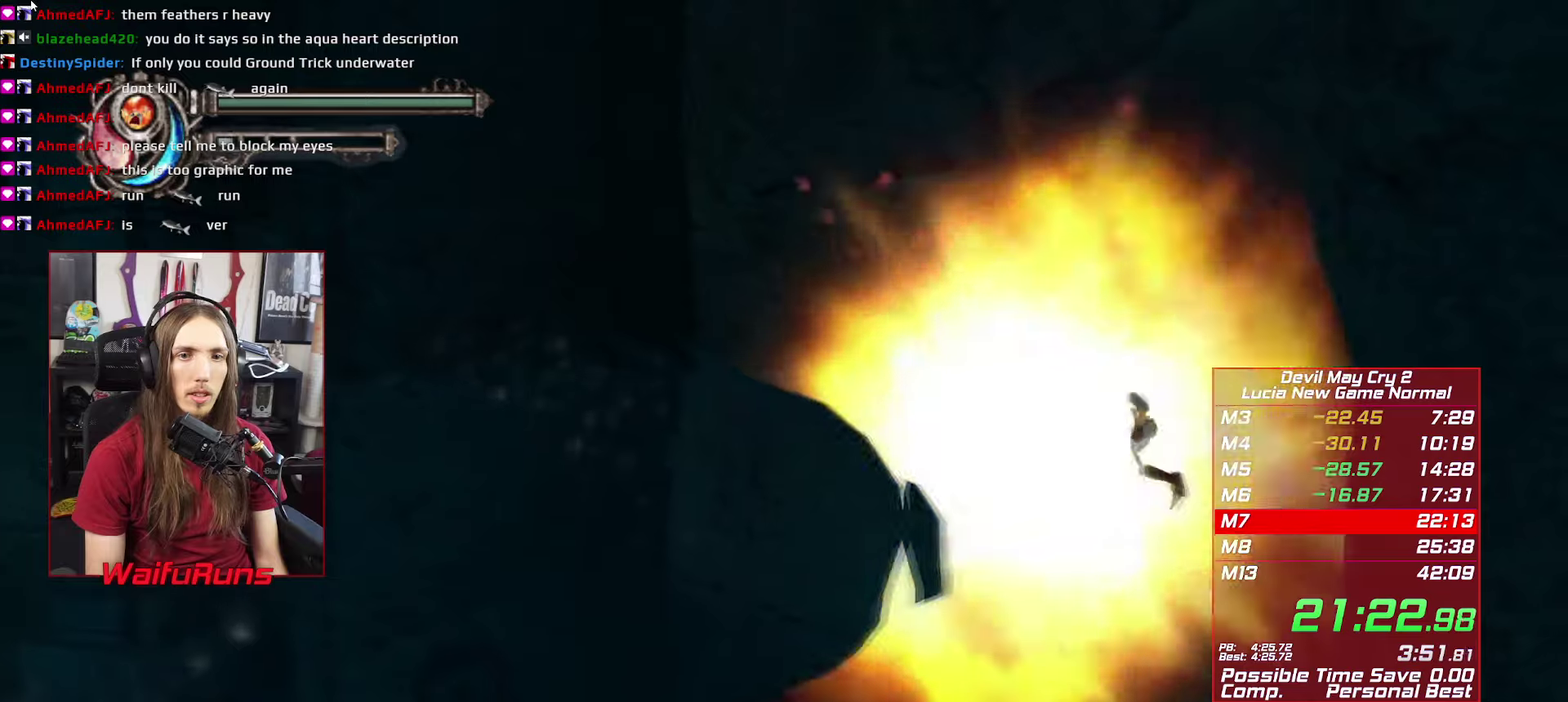
{"buttons": [], "left_stick": "up-left", "right_stick": "center", "events": []}
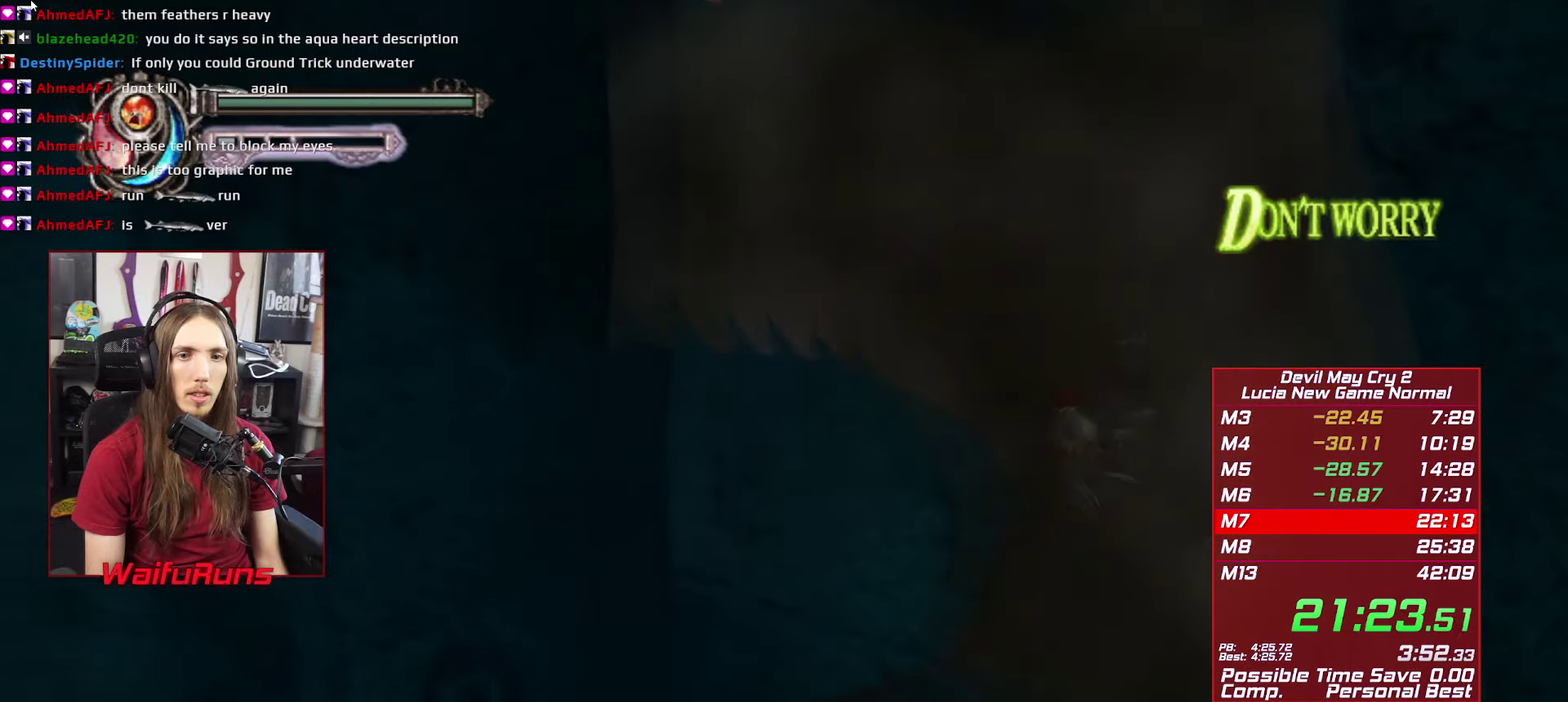
{"buttons": [], "left_stick": "up-left", "right_stick": "center", "events": [[33, "A", "down"], [183, "A", "up"], [383, "X", "down"], [483, "X", "up"]]}